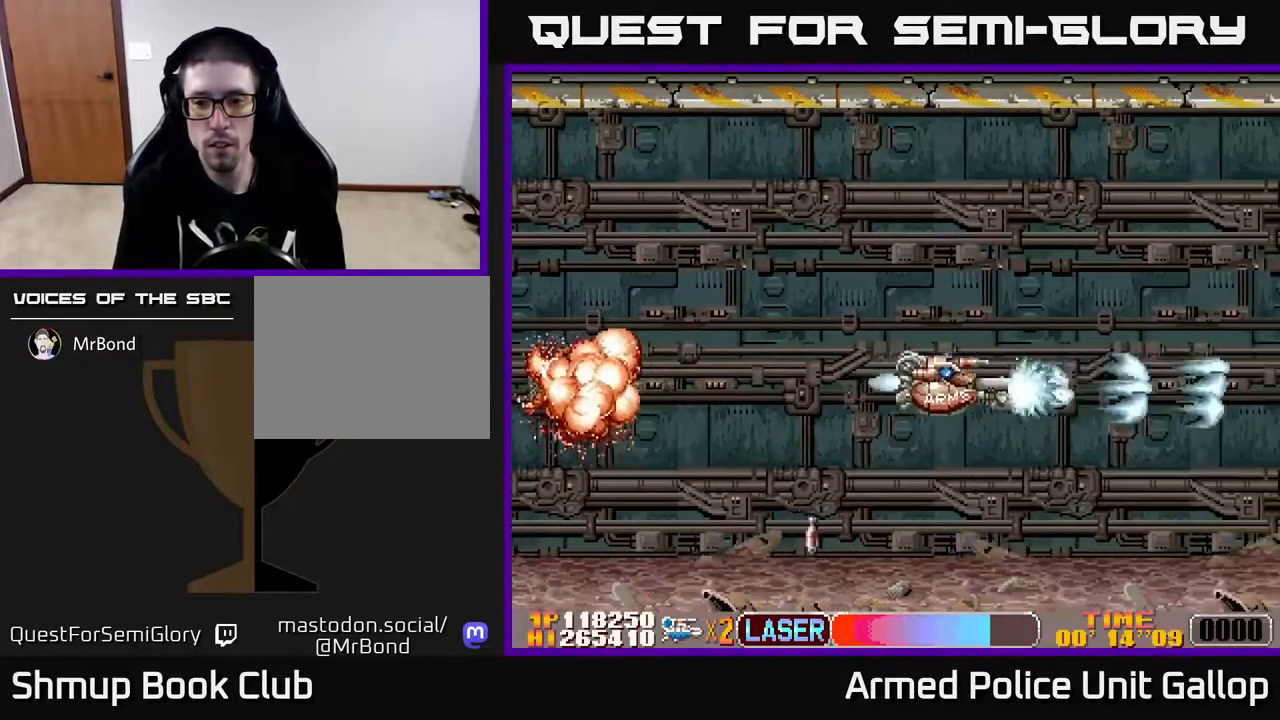
Gameplay with a controller (Xbox layout); each line is a JSON object with the inputs held at the frame after it. "events" lists button and stick changes between this image and that frame as [ms after this image, input, new state], when the widget could be followed in between.
{"buttons": ["A", "DPAD_DOWN"], "left_stick": "center", "right_stick": "center", "events": [[100, "DPAD_UP", "down"], [333, "DPAD_UP", "up"], [400, "DPAD_RIGHT", "up"], [483, "DPAD_DOWN", "down"]]}
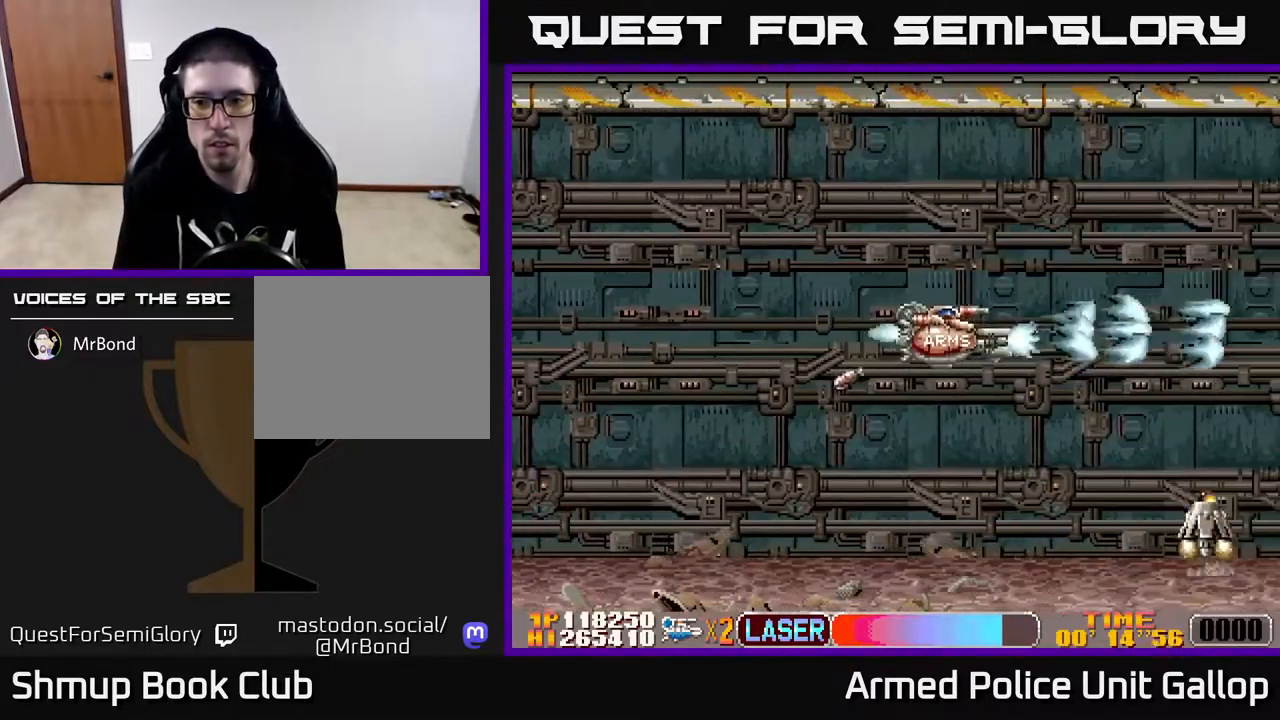
{"buttons": ["A", "DPAD_RIGHT"], "left_stick": "center", "right_stick": "center", "events": [[183, "DPAD_RIGHT", "down"], [250, "DPAD_RIGHT", "up"], [350, "DPAD_RIGHT", "down"], [467, "DPAD_DOWN", "up"]]}
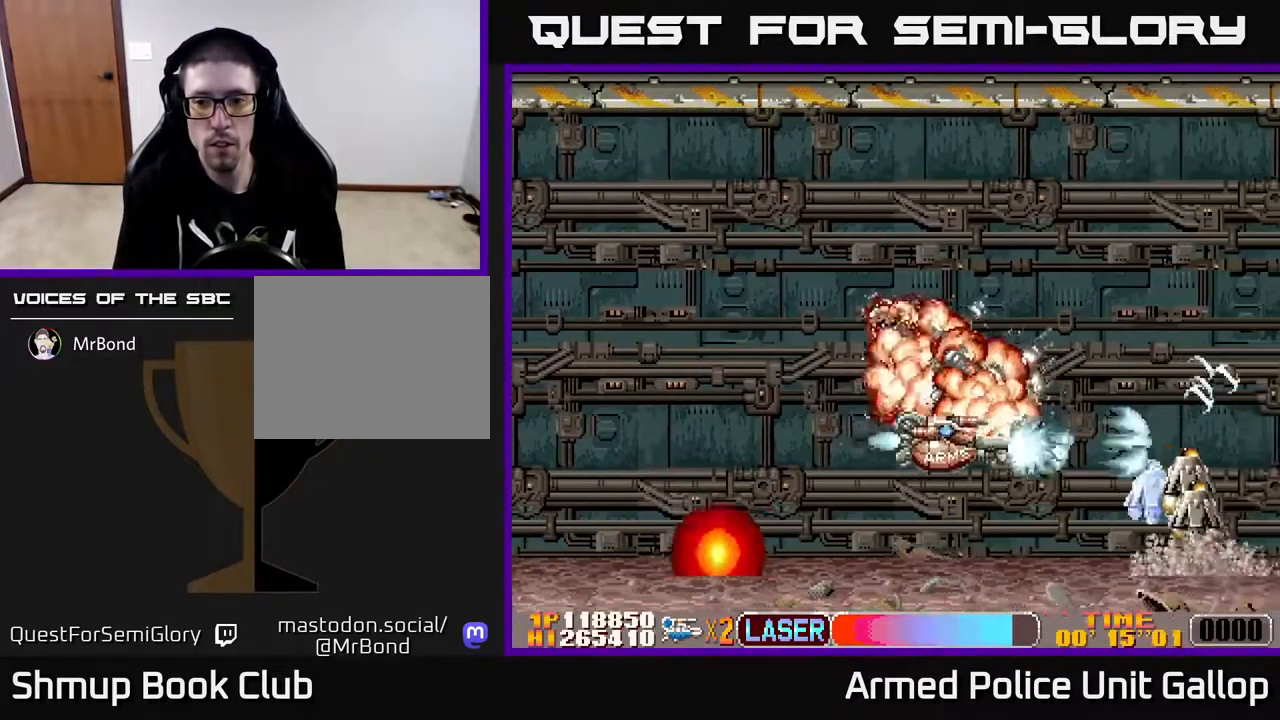
{"buttons": ["A", "DPAD_UP"], "left_stick": "center", "right_stick": "center", "events": [[67, "DPAD_RIGHT", "up"], [100, "DPAD_UP", "down"], [217, "DPAD_UP", "up"], [233, "DPAD_DOWN", "down"], [317, "DPAD_RIGHT", "down"], [350, "DPAD_DOWN", "up"], [367, "DPAD_RIGHT", "up"], [383, "DPAD_UP", "down"]]}
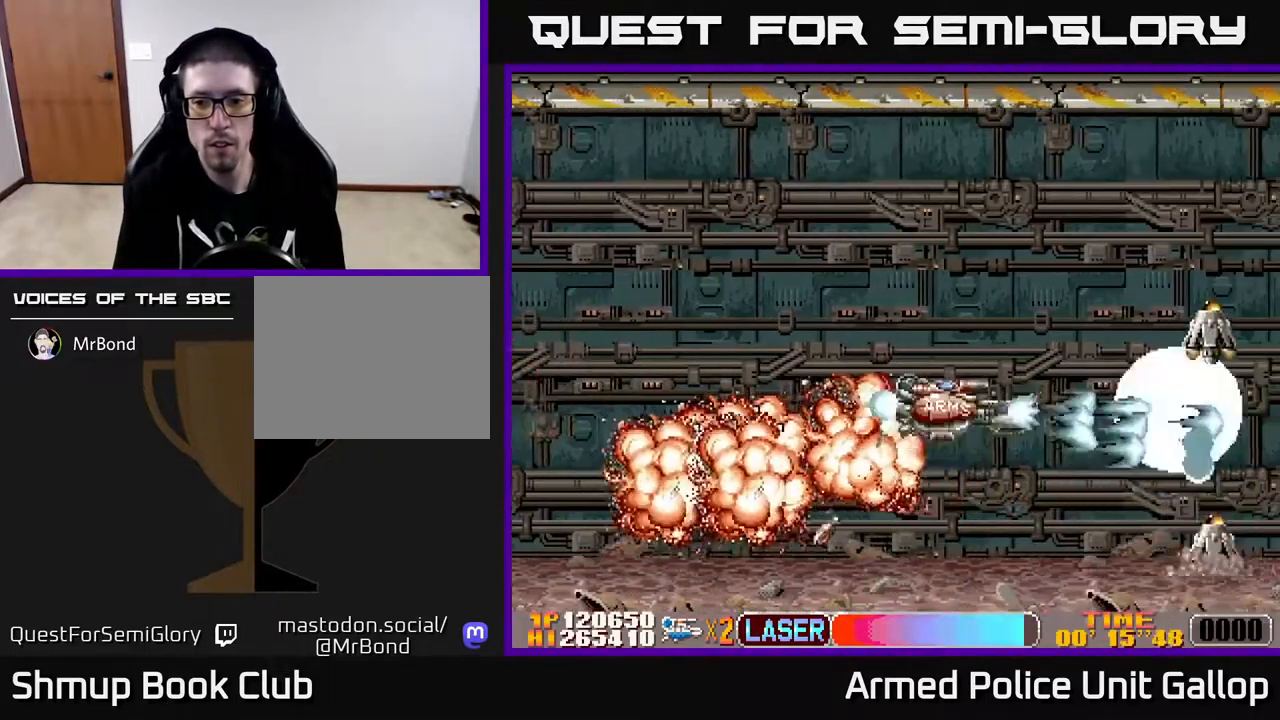
{"buttons": ["A", "DPAD_DOWN"], "left_stick": "center", "right_stick": "center", "events": [[417, "DPAD_UP", "up"], [433, "DPAD_DOWN", "down"]]}
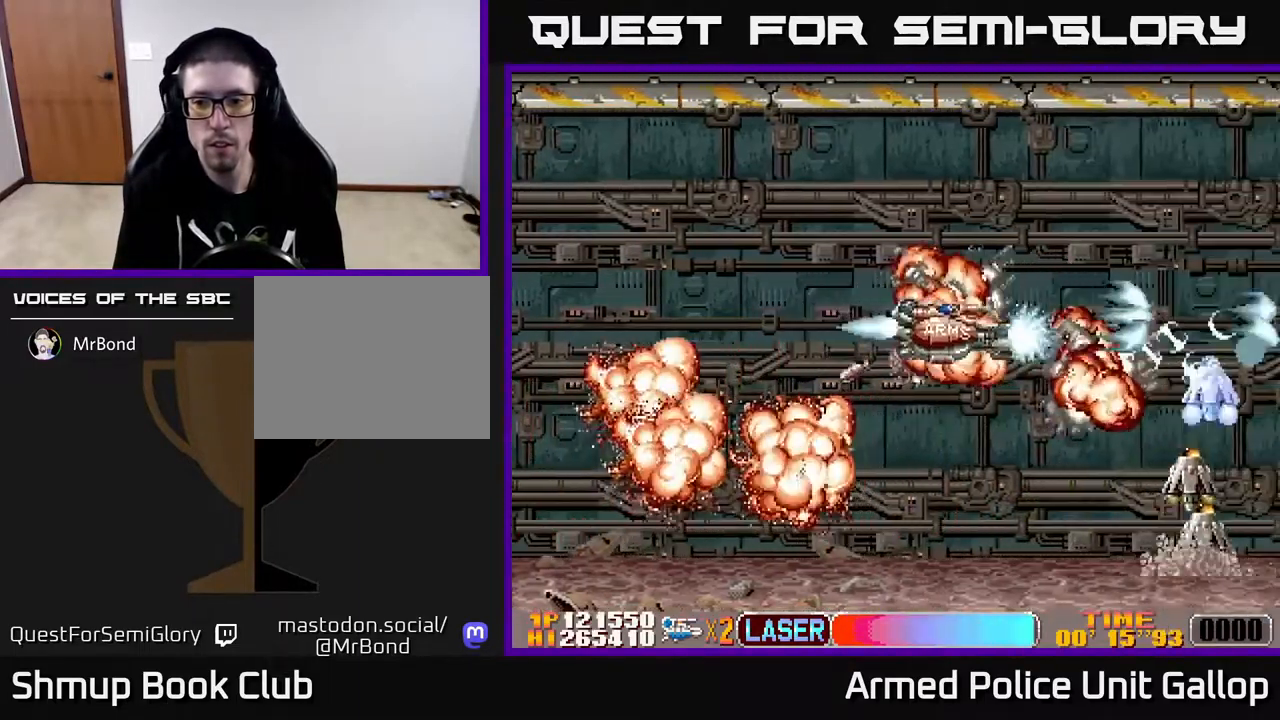
{"buttons": ["A", "DPAD_LEFT"], "left_stick": "center", "right_stick": "center", "events": [[450, "DPAD_LEFT", "down"], [483, "DPAD_DOWN", "up"]]}
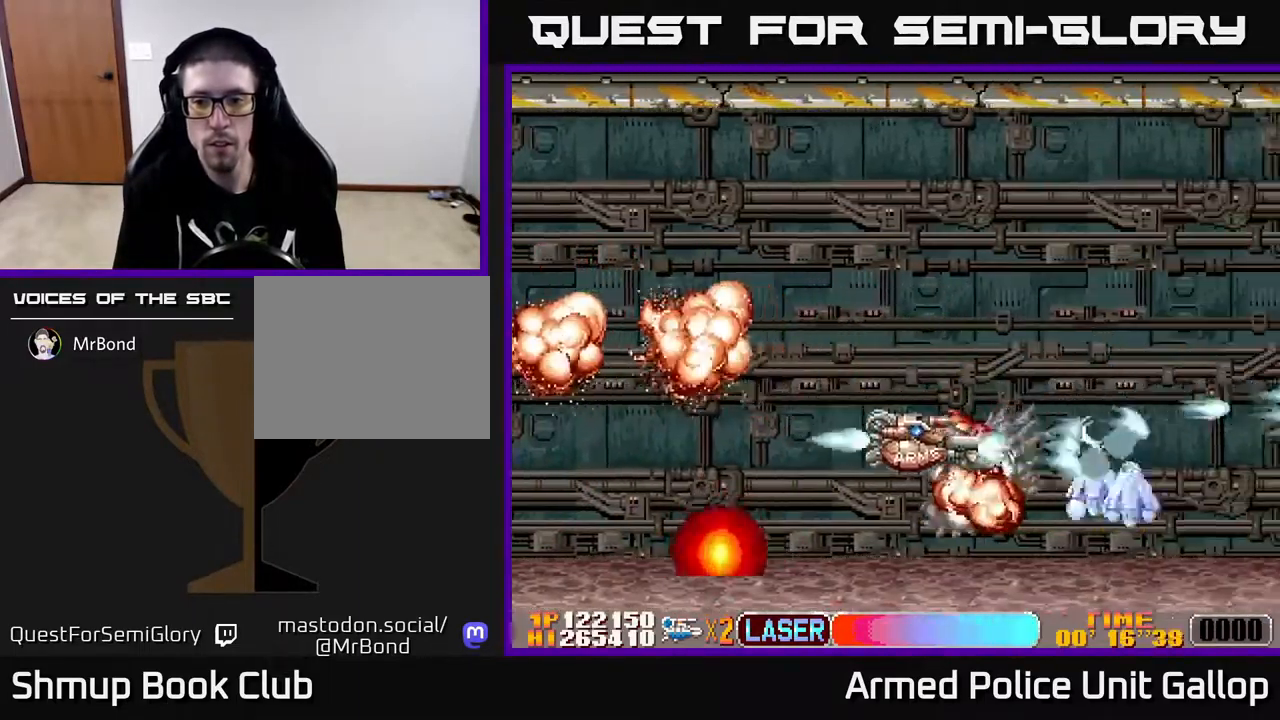
{"buttons": ["A", "DPAD_UP"], "left_stick": "center", "right_stick": "center"}
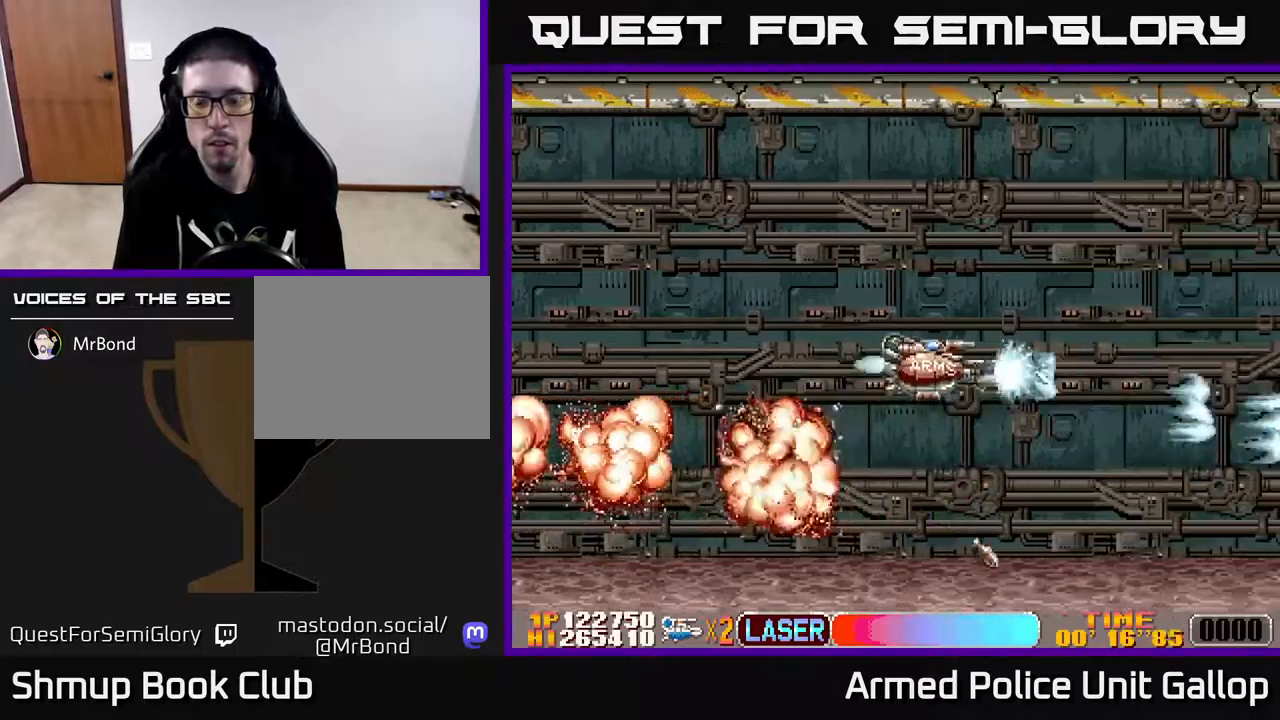
{"buttons": ["A", "DPAD_DOWN"], "left_stick": "center", "right_stick": "center", "events": [[67, "DPAD_RIGHT", "down"], [350, "DPAD_UP", "up"], [417, "DPAD_DOWN", "down"], [417, "DPAD_RIGHT", "up"]]}
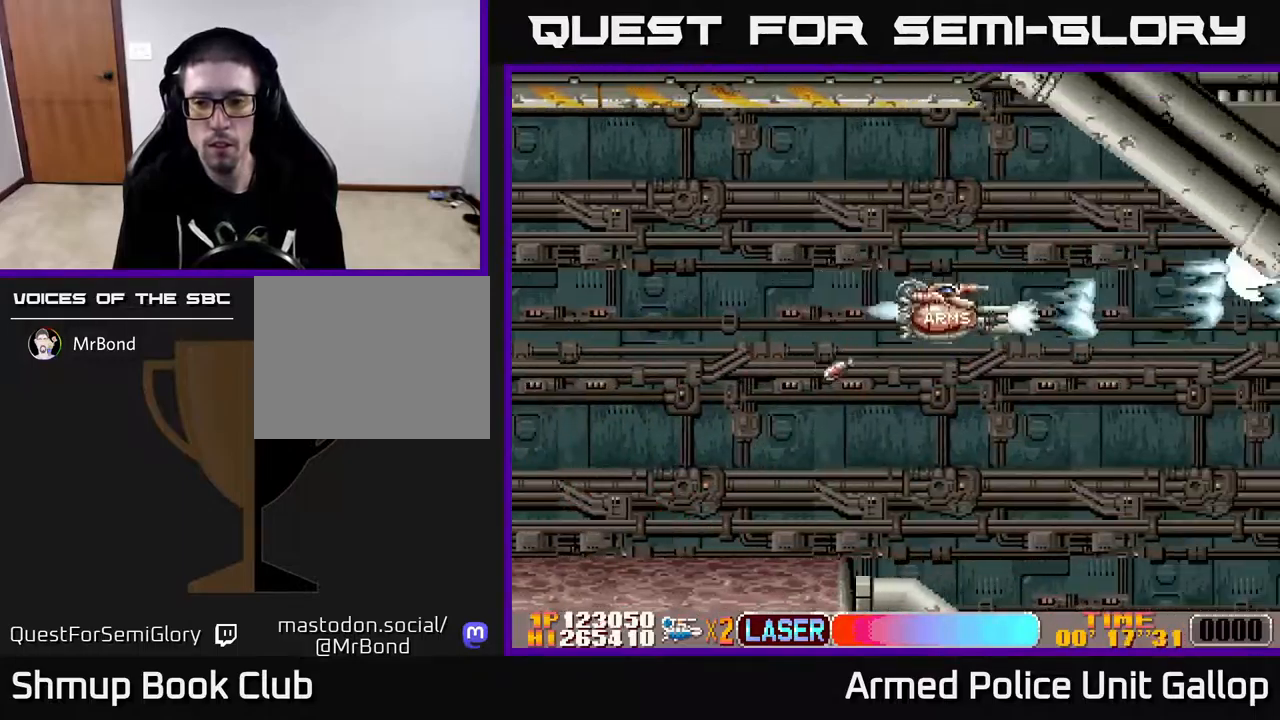
{"buttons": ["A", "DPAD_DOWN"], "left_stick": "center", "right_stick": "center", "events": [[150, "DPAD_LEFT", "down"], [217, "DPAD_LEFT", "up"]]}
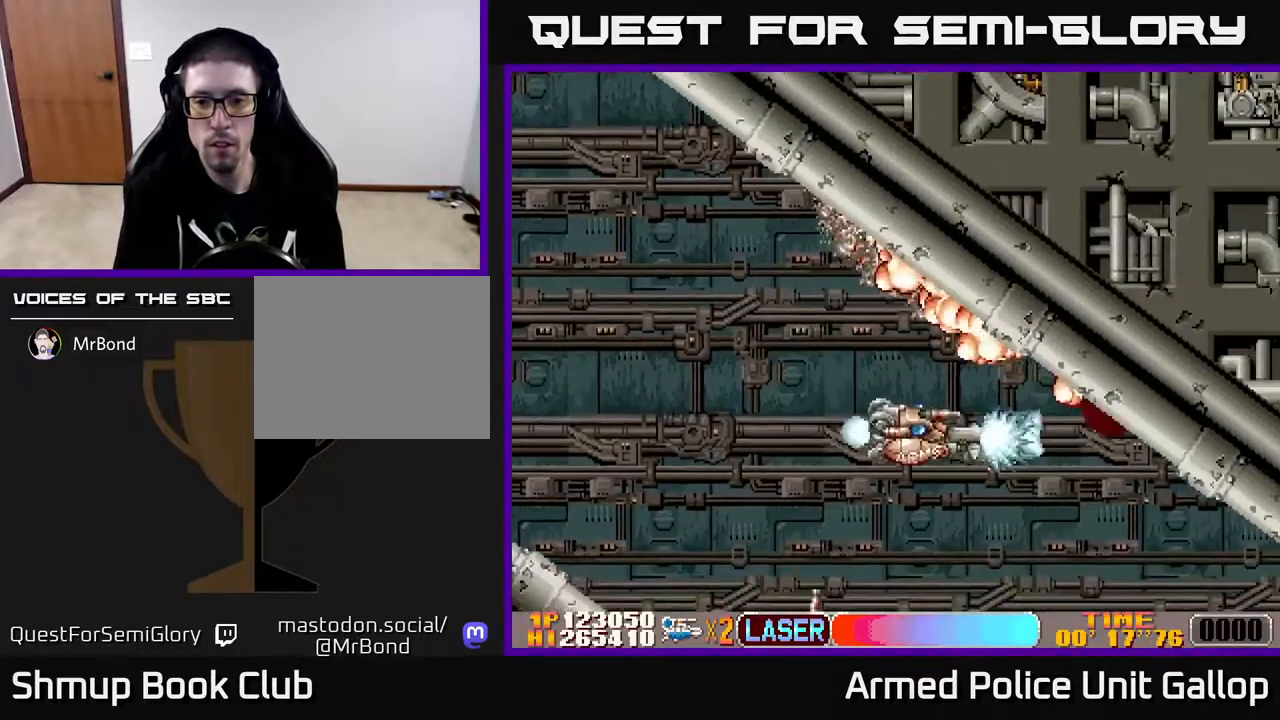
{"buttons": ["A", "DPAD_UP", "DPAD_RIGHT"], "left_stick": "center", "right_stick": "center", "events": [[117, "DPAD_RIGHT", "down"], [184, "DPAD_DOWN", "up"], [317, "DPAD_UP", "down"]]}
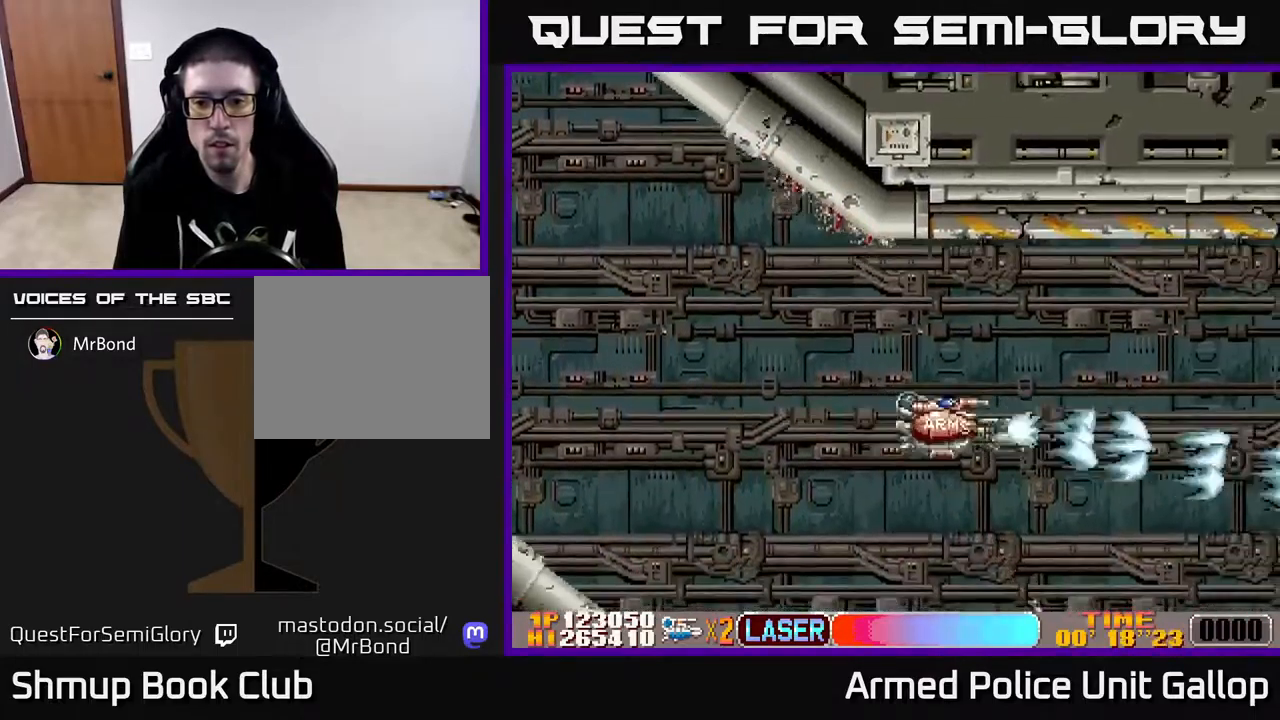
{"buttons": ["A", "DPAD_UP", "DPAD_RIGHT"], "left_stick": "center", "right_stick": "center", "events": []}
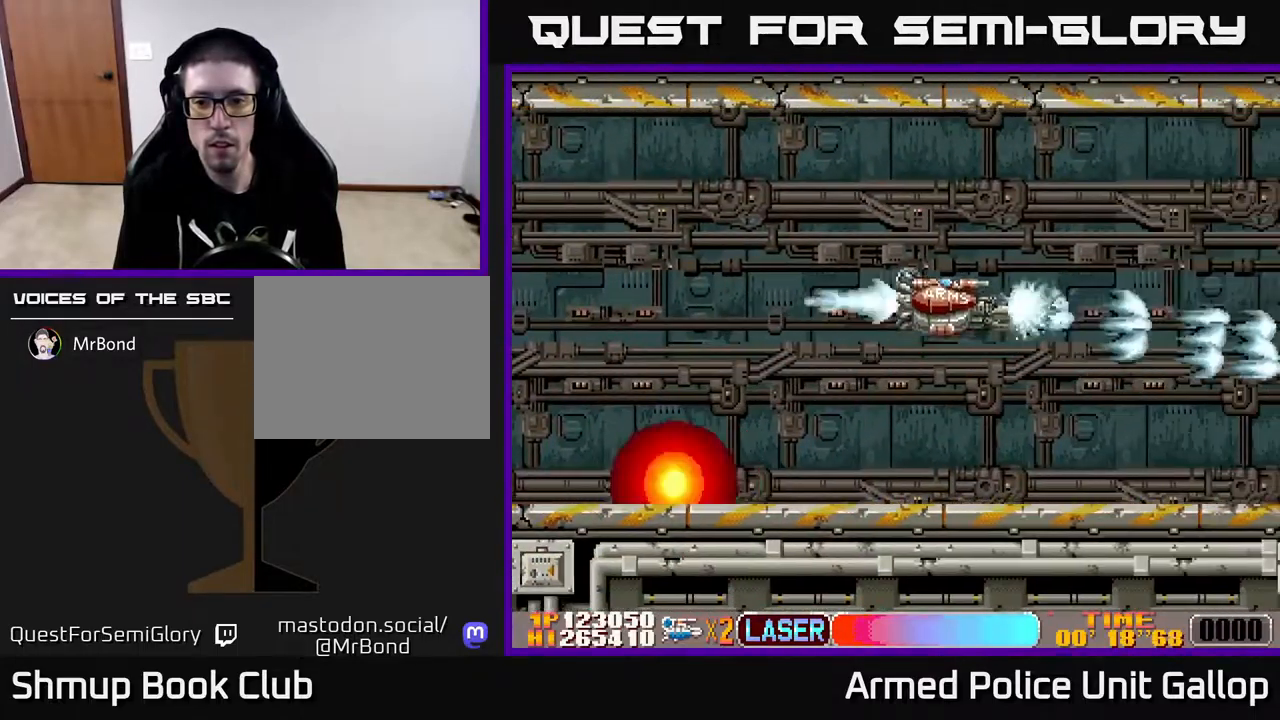
{"buttons": ["A"], "left_stick": "center", "right_stick": "center", "events": [[67, "DPAD_UP", "up"], [134, "DPAD_RIGHT", "up"]]}
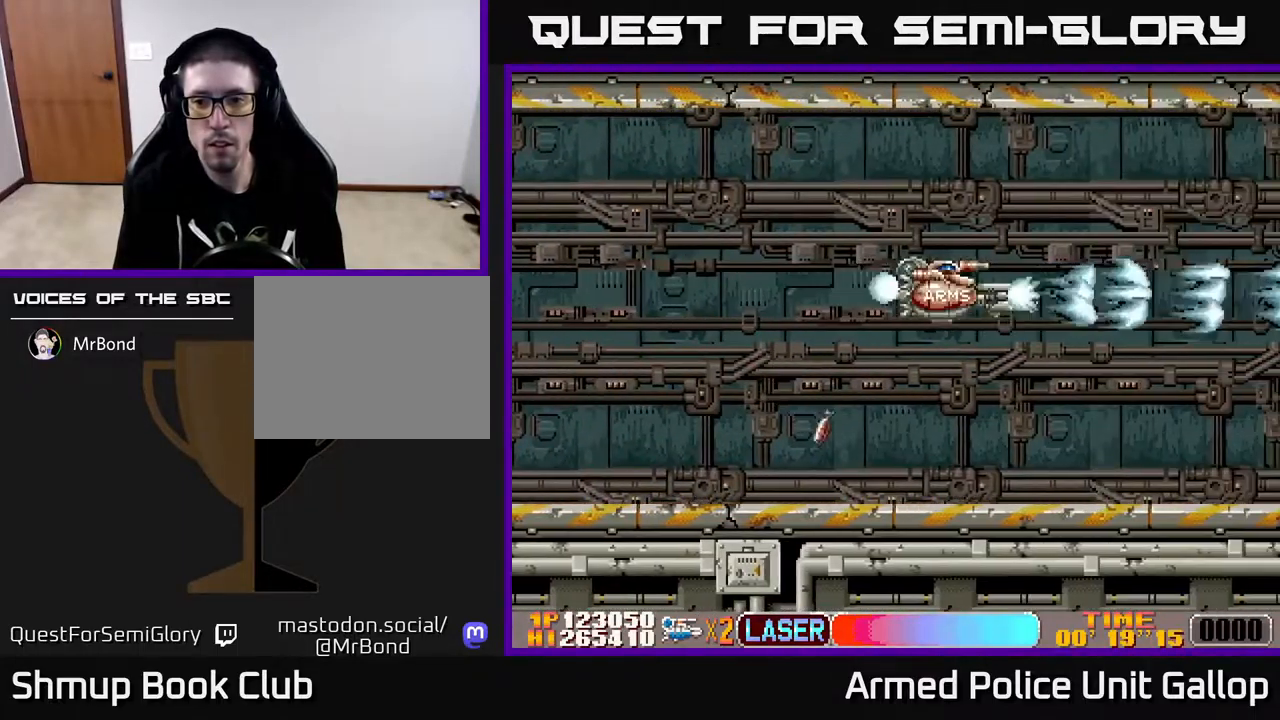
{"buttons": ["A", "DPAD_RIGHT"], "left_stick": "center", "right_stick": "center", "events": [[300, "DPAD_DOWN", "down"], [300, "DPAD_RIGHT", "down"], [434, "DPAD_DOWN", "up"]]}
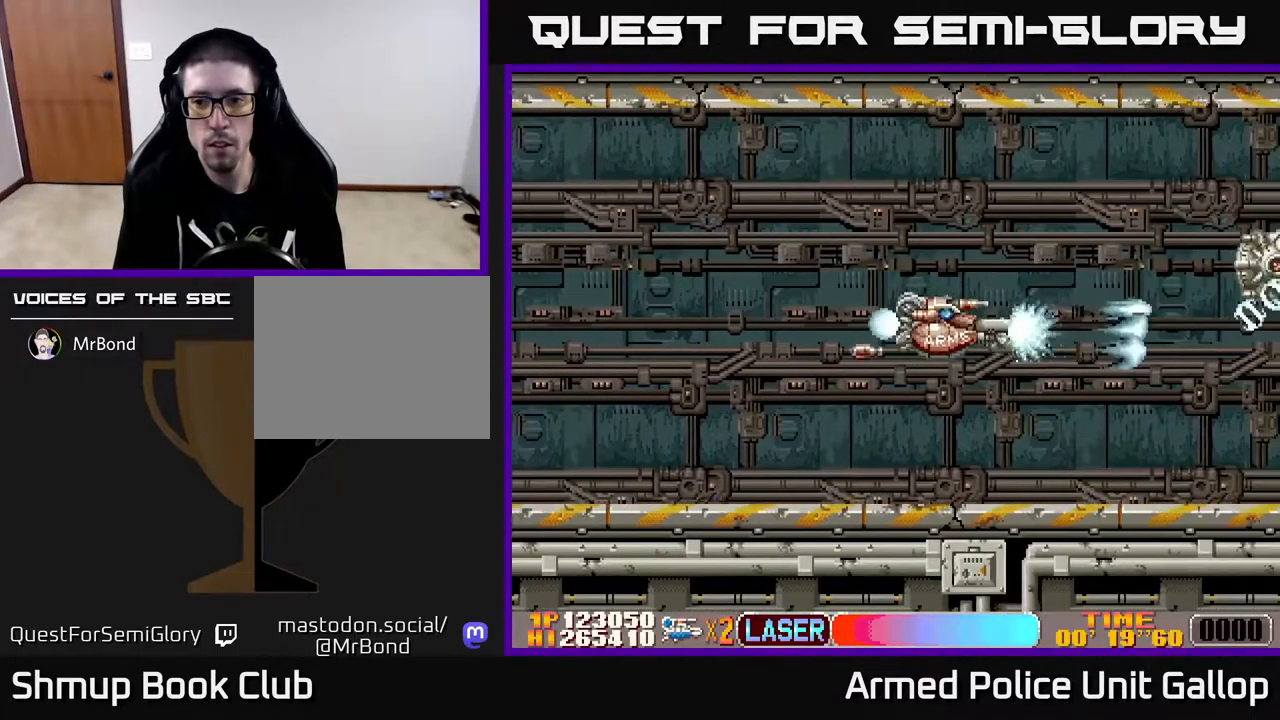
{"buttons": ["A", "DPAD_UP"], "left_stick": "center", "right_stick": "center", "events": [[50, "DPAD_RIGHT", "up"], [200, "DPAD_UP", "down"], [350, "DPAD_RIGHT", "down"], [384, "DPAD_UP", "up"], [467, "DPAD_UP", "down"], [500, "DPAD_RIGHT", "up"]]}
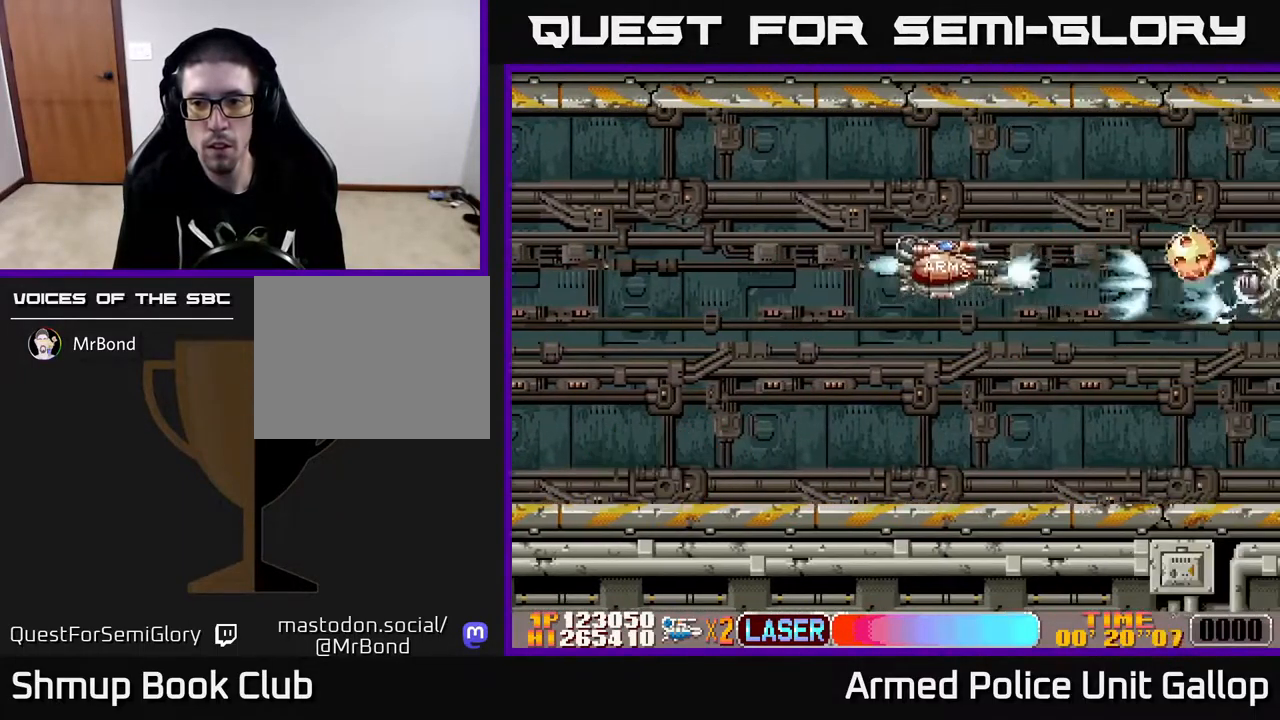
{"buttons": ["A", "DPAD_UP", "DPAD_LEFT"], "left_stick": "center", "right_stick": "center", "events": [[100, "DPAD_UP", "up"], [150, "DPAD_DOWN", "down"], [417, "DPAD_DOWN", "up"], [450, "DPAD_LEFT", "down"], [450, "DPAD_UP", "down"]]}
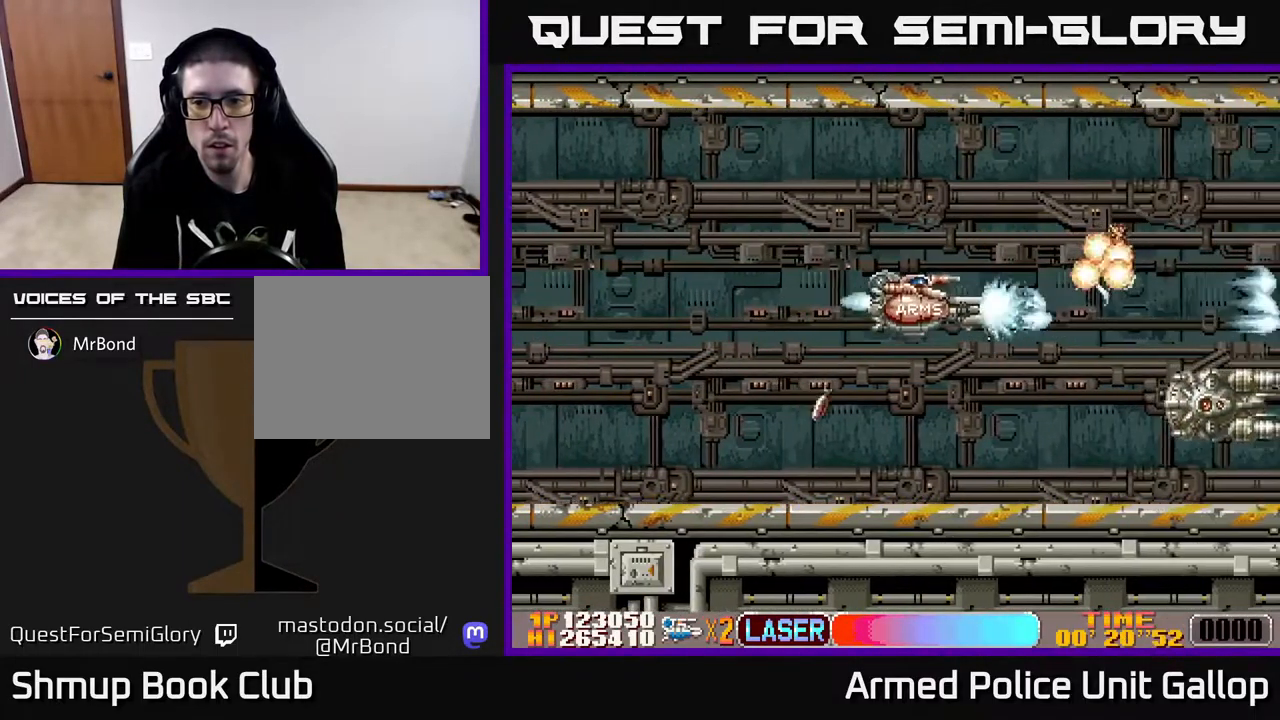
{"buttons": ["A", "DPAD_DOWN", "DPAD_RIGHT"], "left_stick": "center", "right_stick": "center", "events": [[50, "DPAD_UP", "up"], [100, "DPAD_LEFT", "up"], [117, "DPAD_DOWN", "down"], [150, "DPAD_RIGHT", "down"], [200, "DPAD_RIGHT", "up"], [350, "DPAD_RIGHT", "down"]]}
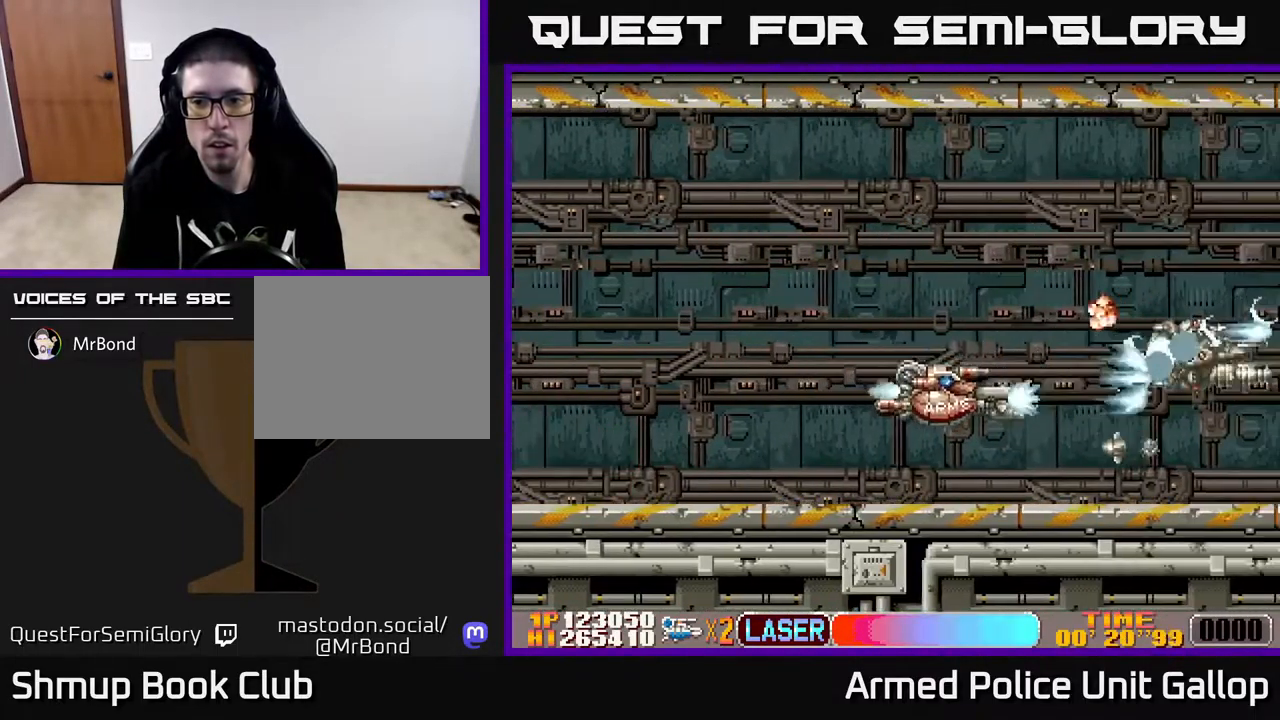
{"buttons": ["A", "DPAD_UP"], "left_stick": "center", "right_stick": "center", "events": [[17, "DPAD_DOWN", "up"], [50, "DPAD_RIGHT", "up"], [50, "DPAD_UP", "down"], [334, "DPAD_LEFT", "down"], [351, "DPAD_LEFT", "up"], [401, "DPAD_RIGHT", "down"], [417, "DPAD_RIGHT", "up"]]}
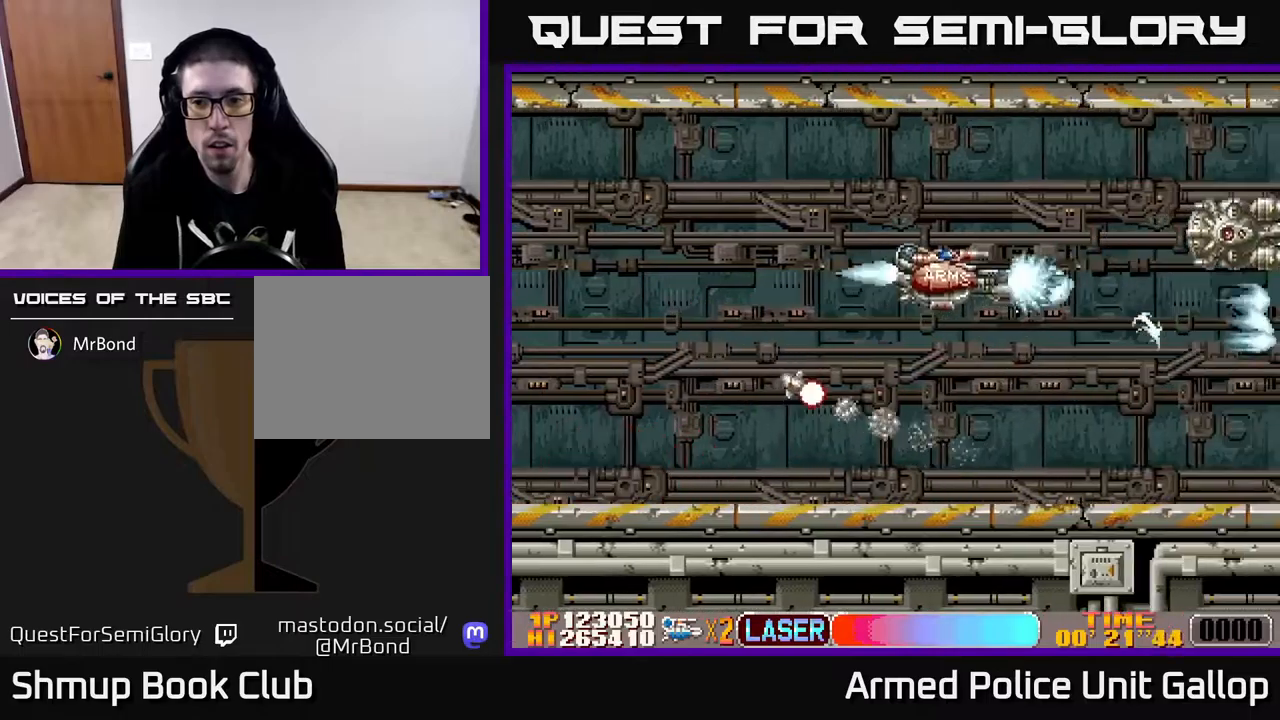
{"buttons": ["A", "DPAD_RIGHT"], "left_stick": "center", "right_stick": "center", "events": [[67, "DPAD_RIGHT", "down"], [100, "DPAD_UP", "up"], [167, "DPAD_UP", "down"], [217, "DPAD_RIGHT", "up"], [417, "DPAD_UP", "up"], [433, "DPAD_RIGHT", "down"], [450, "DPAD_DOWN", "down"], [500, "DPAD_DOWN", "up"]]}
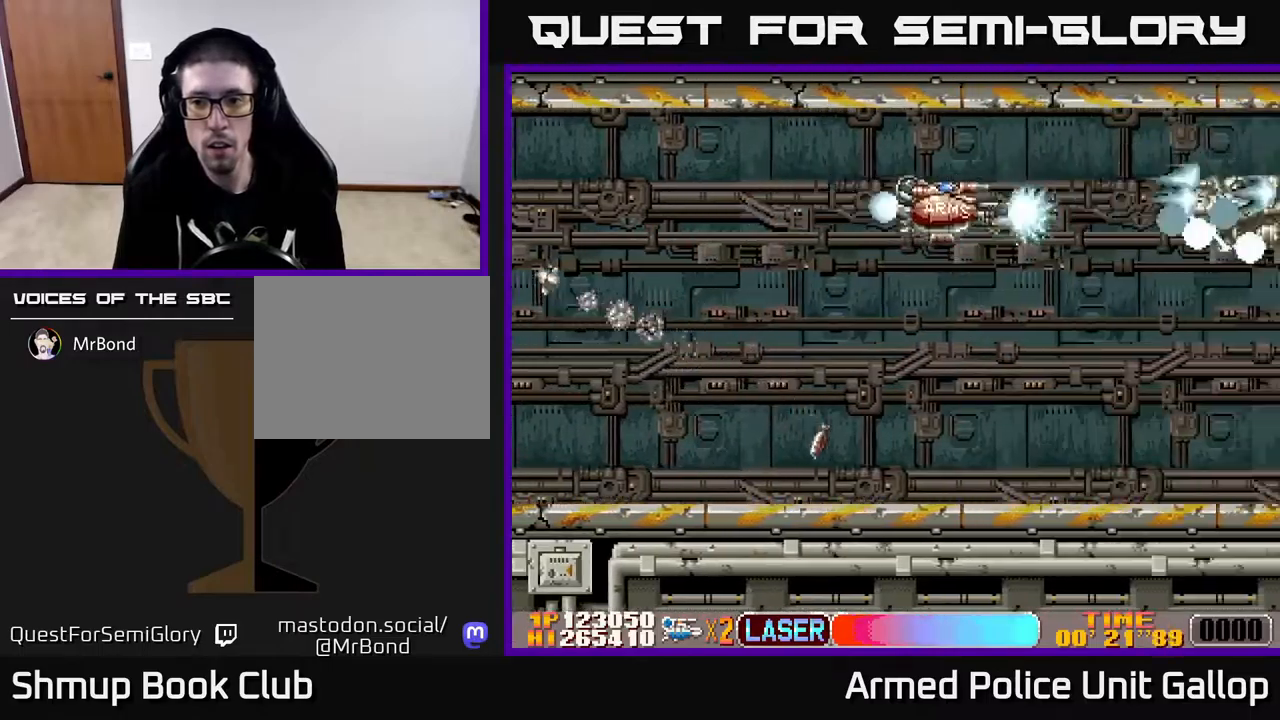
{"buttons": ["A", "DPAD_UP"], "left_stick": "center", "right_stick": "center", "events": [[50, "DPAD_DOWN", "down"], [50, "DPAD_RIGHT", "up"], [333, "DPAD_RIGHT", "down"], [383, "DPAD_DOWN", "up"], [417, "DPAD_RIGHT", "up"], [417, "DPAD_UP", "down"]]}
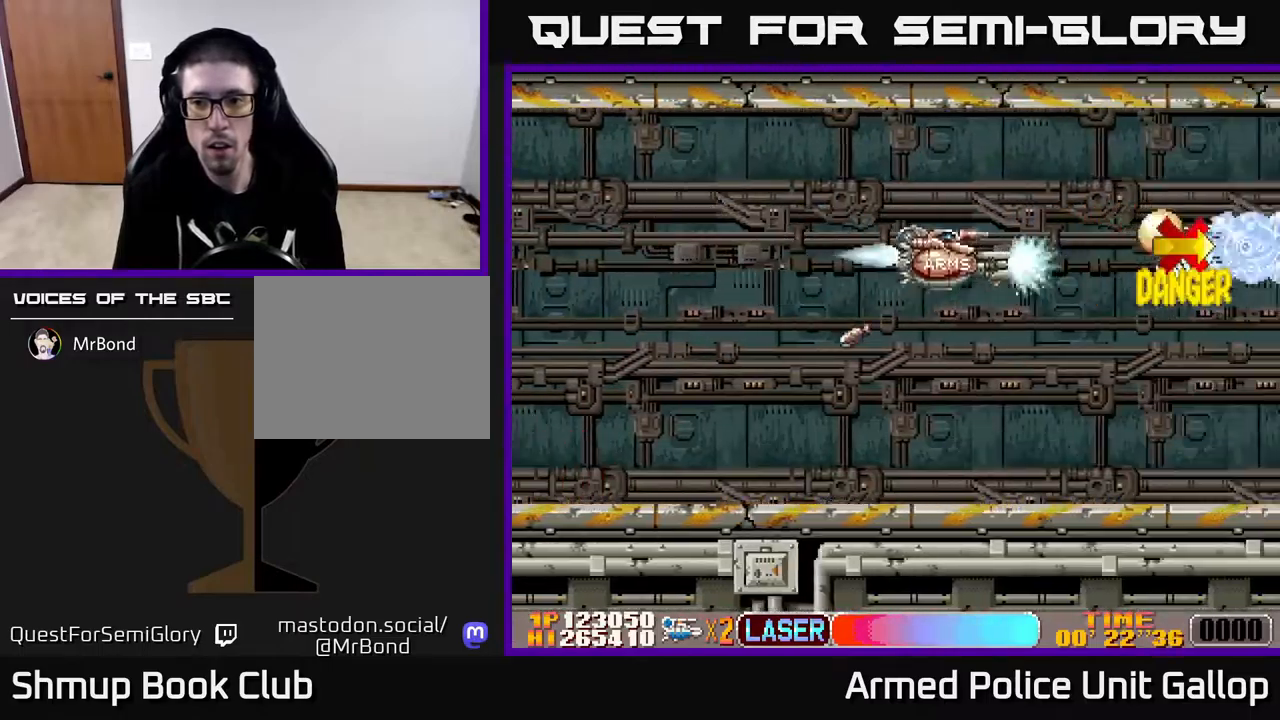
{"buttons": ["A", "DPAD_DOWN", "DPAD_RIGHT"], "left_stick": "center", "right_stick": "center"}
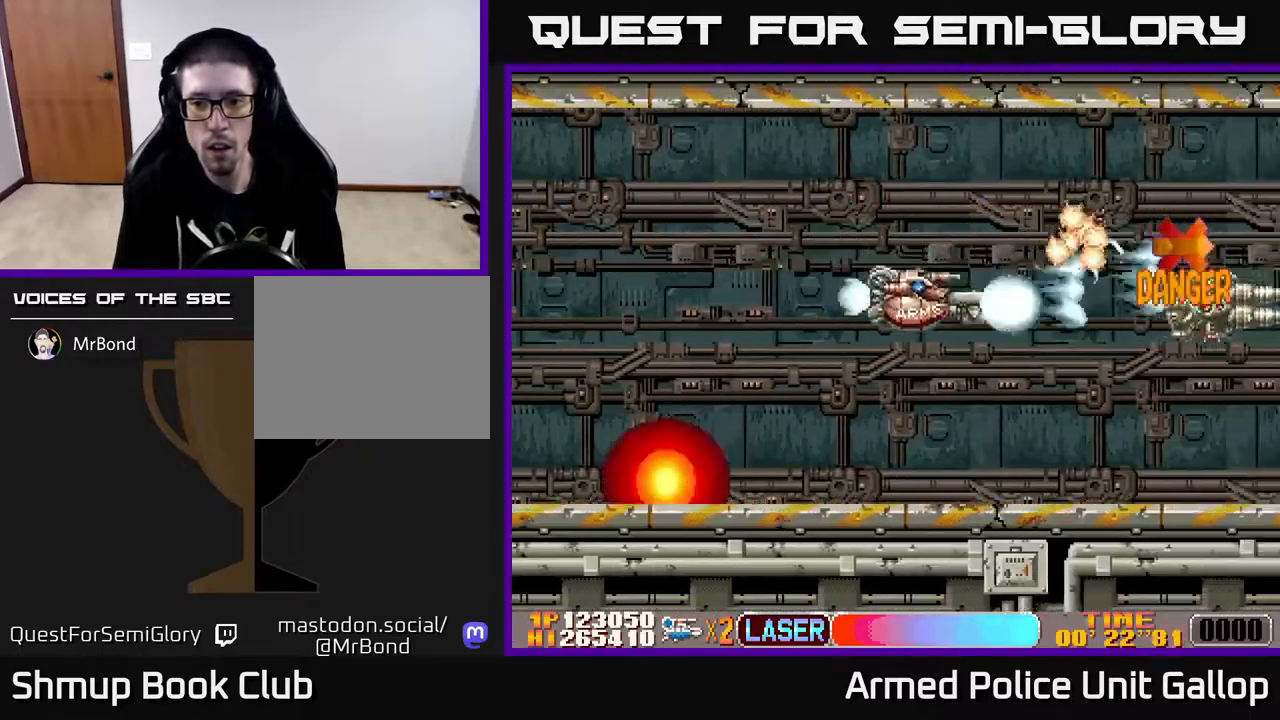
{"buttons": ["B", "DPAD_DOWN", "DPAD_LEFT"], "left_stick": "center", "right_stick": "center"}
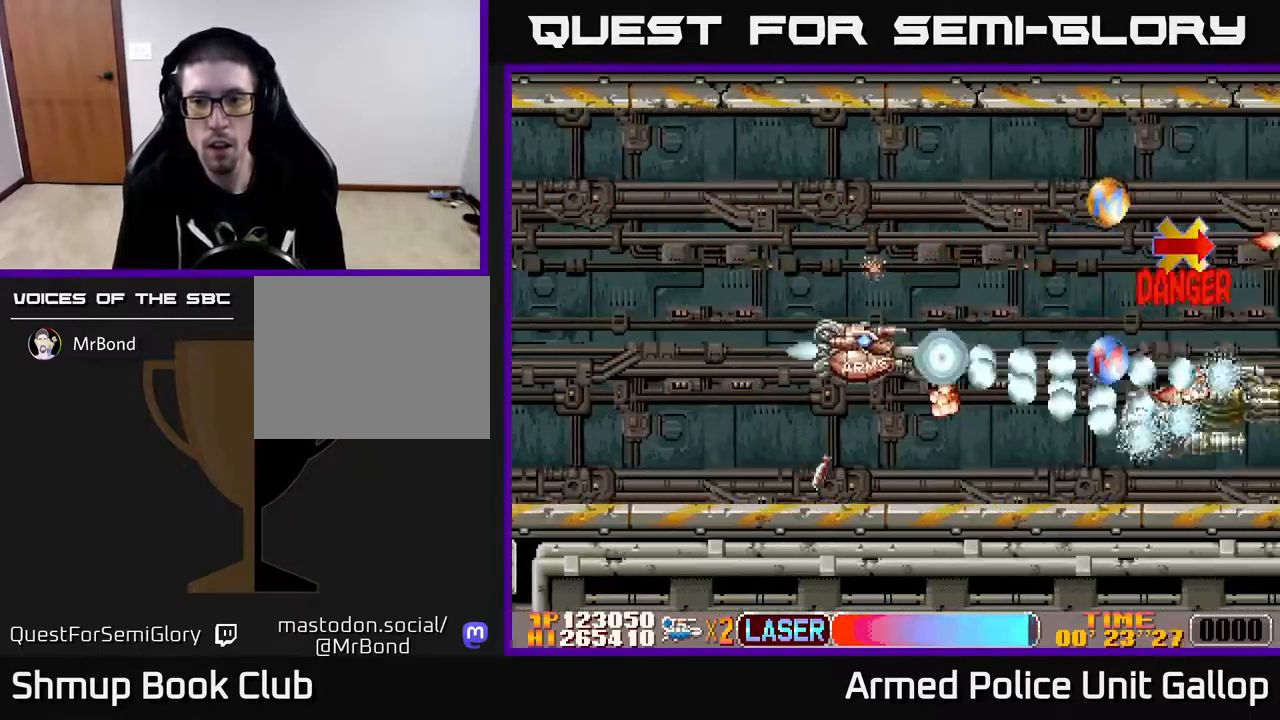
{"buttons": ["B", "DPAD_UP"], "left_stick": "center", "right_stick": "center", "events": [[33, "DPAD_DOWN", "up"], [133, "DPAD_UP", "down"], [167, "DPAD_LEFT", "up"], [383, "DPAD_LEFT", "down"], [500, "DPAD_LEFT", "up"]]}
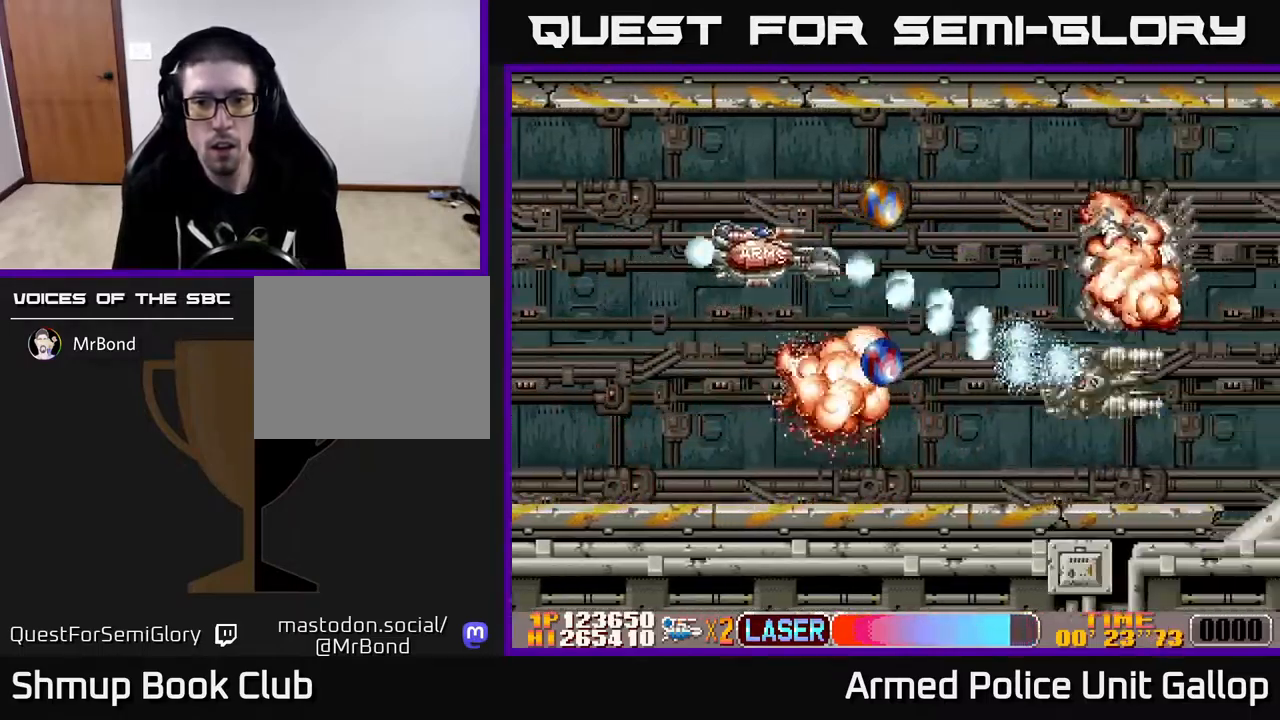
{"buttons": ["A", "DPAD_UP"], "left_stick": "center", "right_stick": "center", "events": [[50, "DPAD_RIGHT", "down"], [167, "A", "down"], [167, "DPAD_UP", "up"], [200, "B", "up"], [217, "DPAD_DOWN", "down"], [467, "DPAD_DOWN", "up"], [467, "DPAD_RIGHT", "up"], [500, "DPAD_UP", "down"]]}
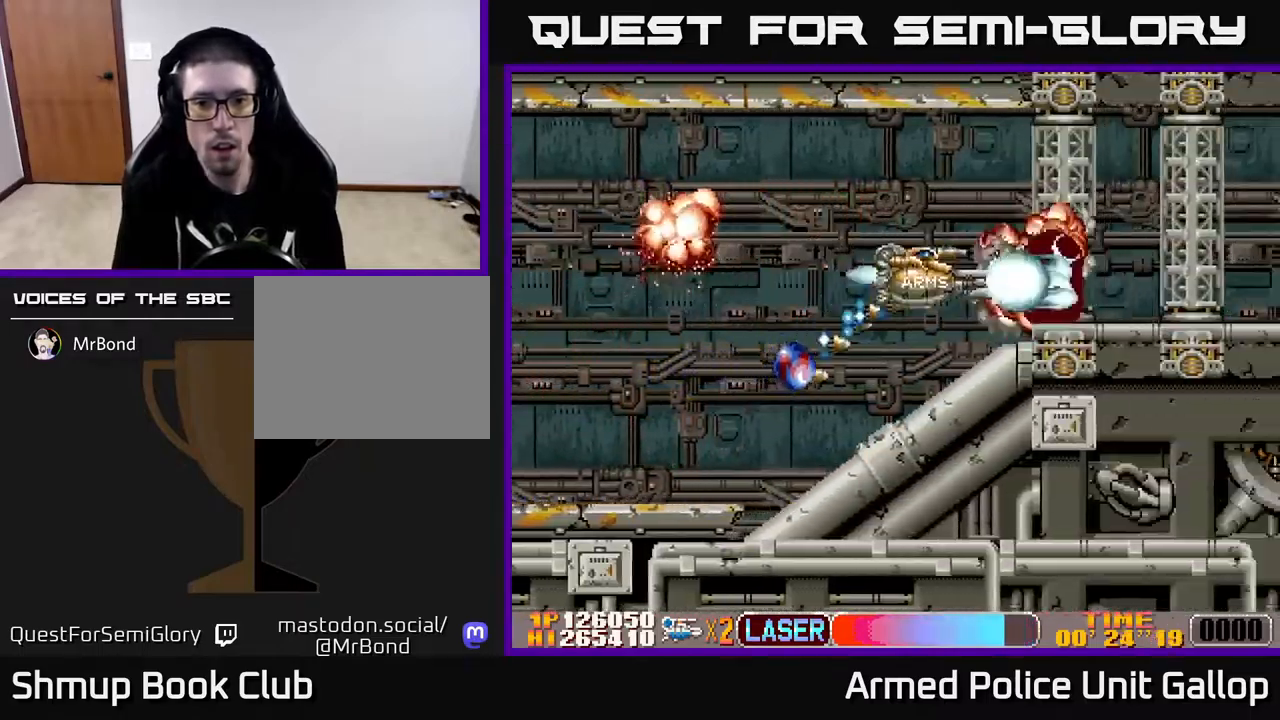
{"buttons": ["A"], "left_stick": "center", "right_stick": "center", "events": [[100, "DPAD_RIGHT", "down"], [100, "DPAD_UP", "up"], [150, "DPAD_RIGHT", "up"], [167, "DPAD_UP", "down"], [183, "DPAD_LEFT", "down"], [267, "DPAD_UP", "up"], [383, "DPAD_UP", "down"], [450, "DPAD_UP", "up"], [467, "DPAD_LEFT", "up"]]}
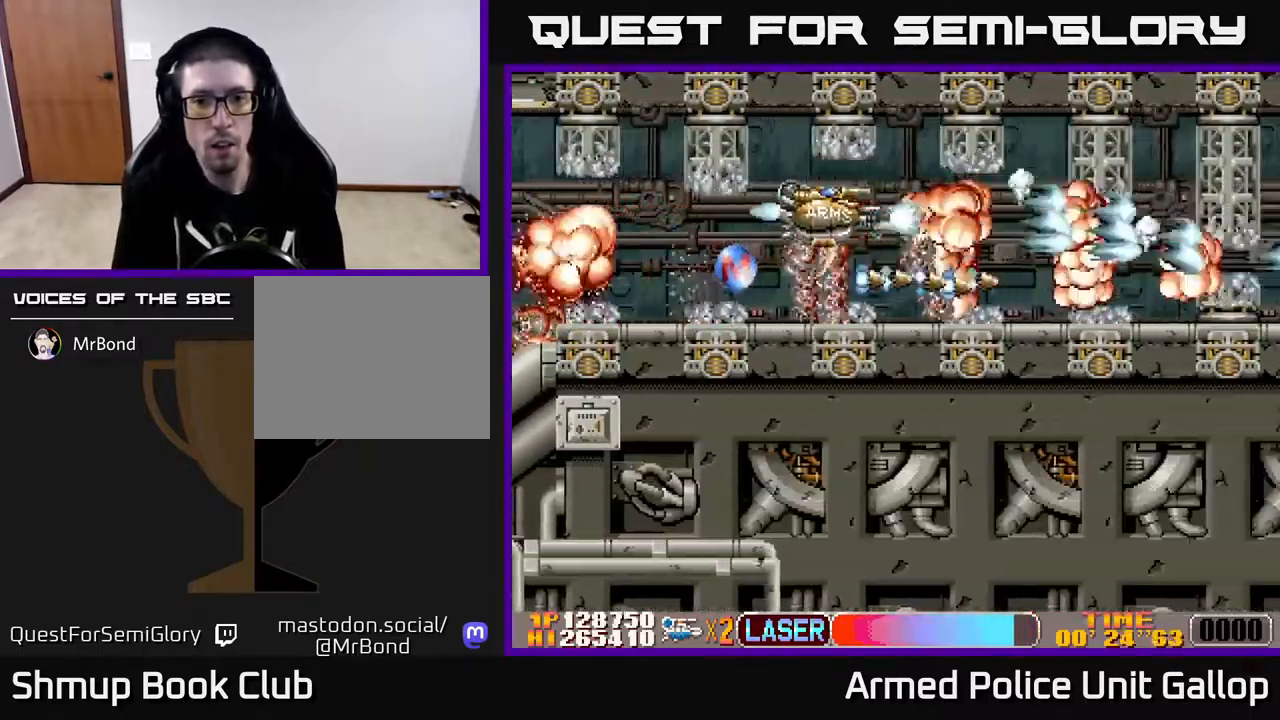
{"buttons": ["A", "DPAD_LEFT"], "left_stick": "center", "right_stick": "center", "events": [[333, "DPAD_LEFT", "down"]]}
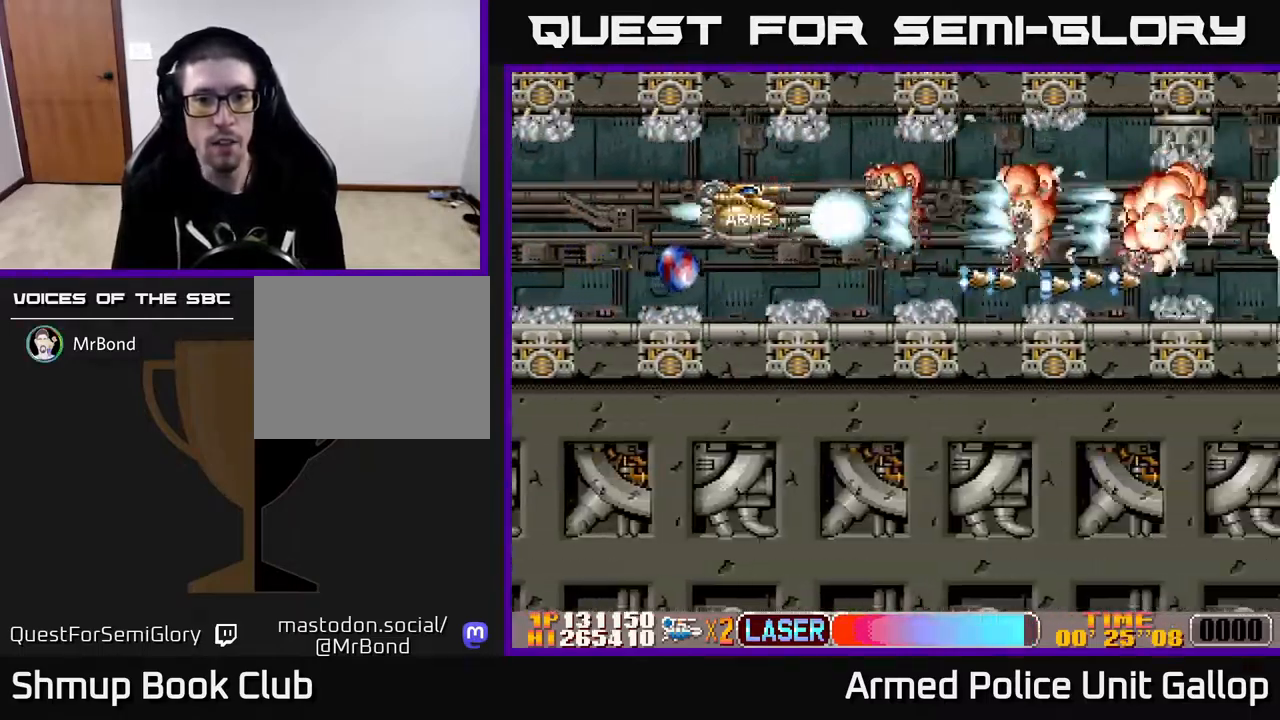
{"buttons": ["A", "DPAD_LEFT"], "left_stick": "center", "right_stick": "center", "events": [[83, "DPAD_LEFT", "up"], [233, "DPAD_RIGHT", "down"], [350, "DPAD_RIGHT", "up"], [367, "DPAD_LEFT", "down"]]}
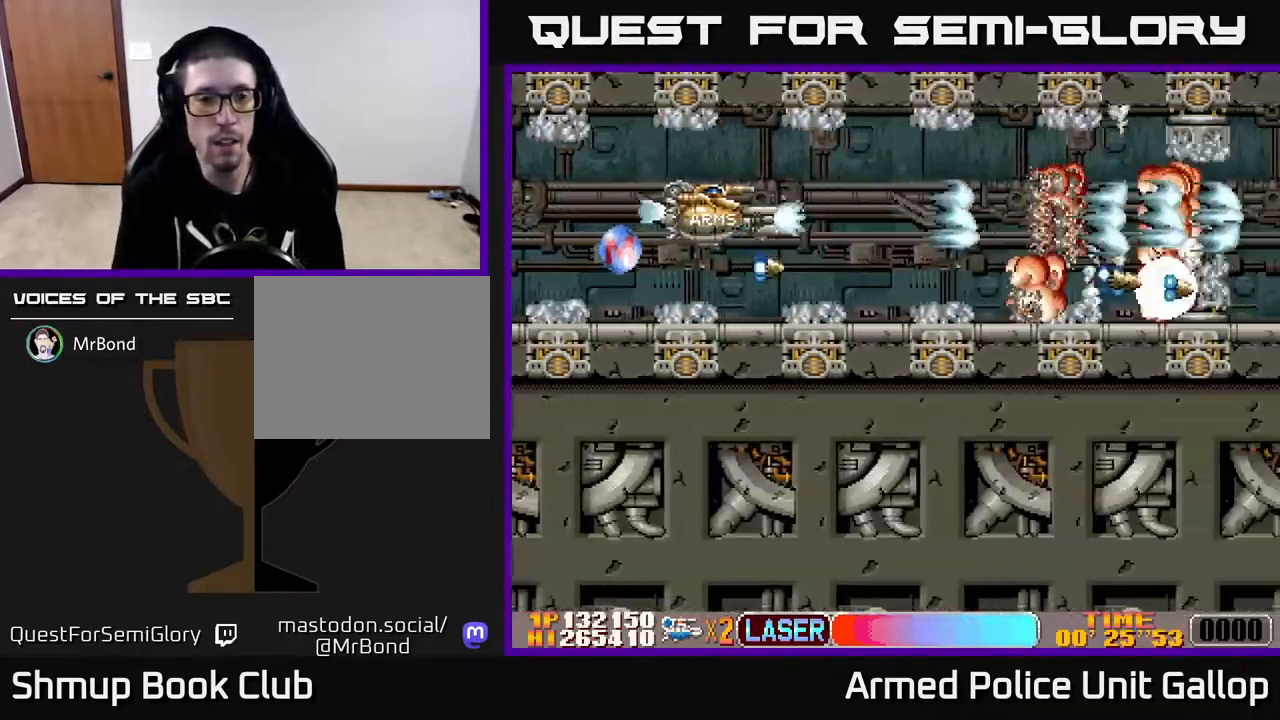
{"buttons": ["A", "DPAD_RIGHT"], "left_stick": "center", "right_stick": "center", "events": [[199, "DPAD_DOWN", "down"], [333, "DPAD_DOWN", "up"], [366, "DPAD_LEFT", "up"], [383, "DPAD_UP", "down"], [449, "DPAD_RIGHT", "down"], [499, "DPAD_UP", "up"]]}
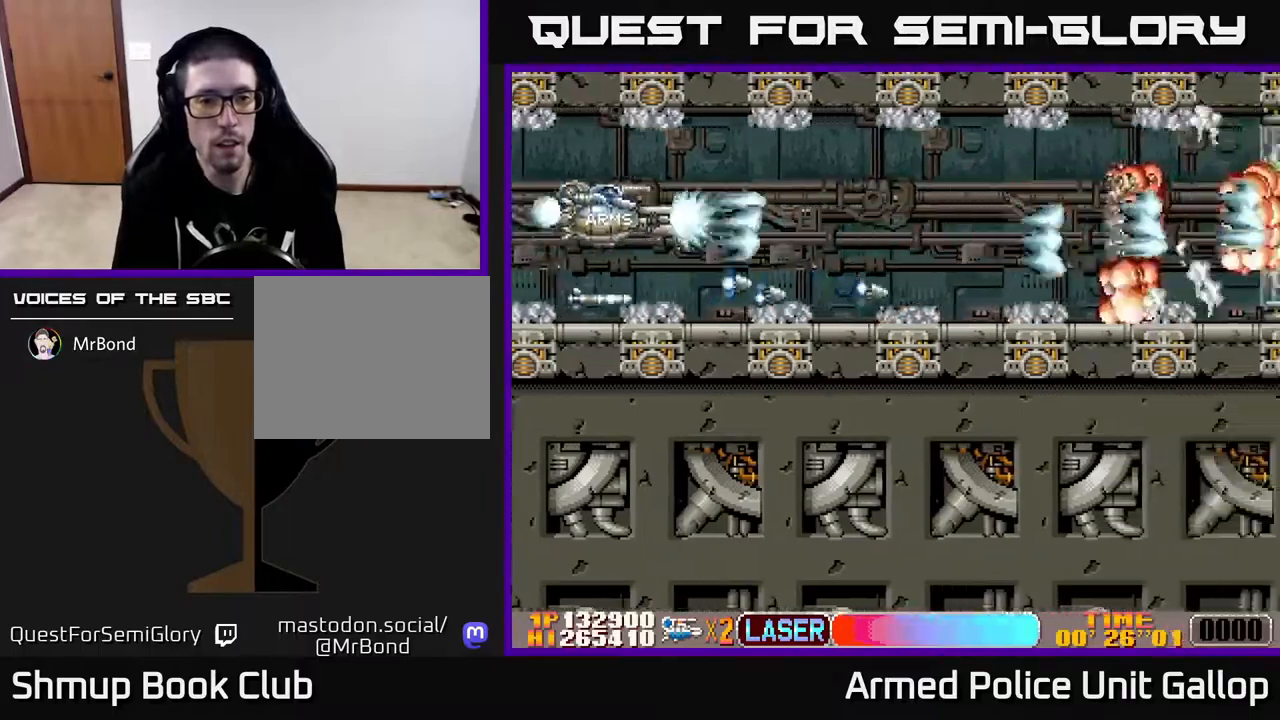
{"buttons": ["A", "DPAD_RIGHT"], "left_stick": "center", "right_stick": "center", "events": [[317, "DPAD_UP", "down"], [350, "DPAD_RIGHT", "up"], [383, "DPAD_RIGHT", "down"], [400, "DPAD_UP", "up"]]}